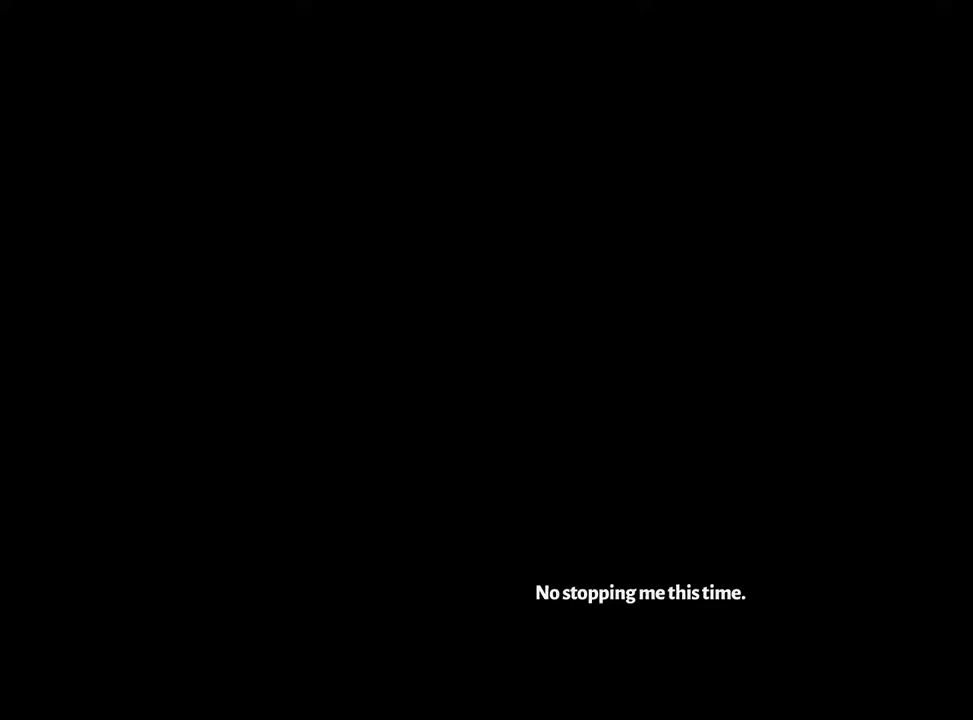
Gameplay with a controller (Xbox layout); each line is a JSON object with the inputs held at the frame after it. "events" lists button and stick changes between this image and that frame as [ms after this image, input, new state], when the widget could be followed in between. Not read: L3 R3.
{"buttons": [], "left_stick": "center", "right_stick": "center"}
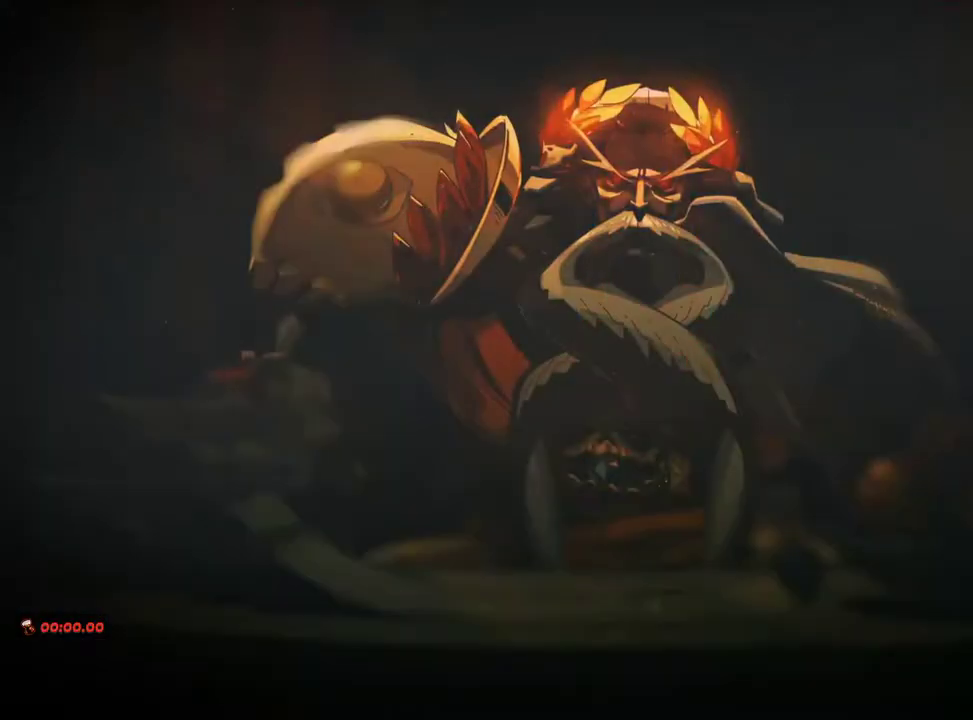
{"buttons": ["A"], "left_stick": "center", "right_stick": "center", "events": [[450, "A", "down"]]}
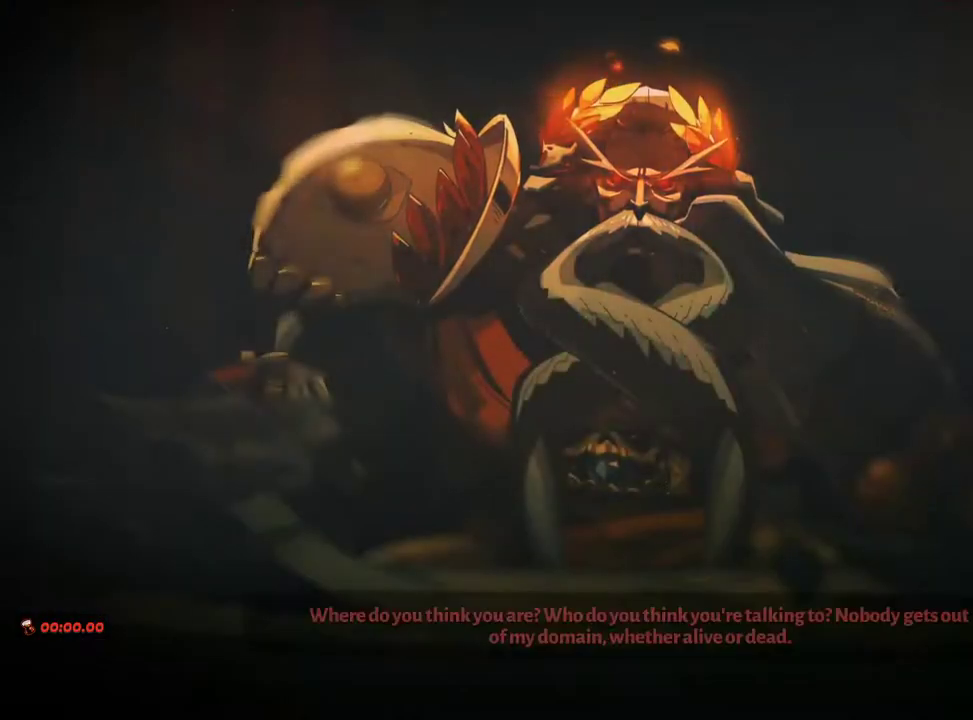
{"buttons": ["A"], "left_stick": "center", "right_stick": "center", "events": [[67, "A", "up"], [150, "A", "down"], [233, "A", "up"], [333, "A", "down"], [400, "A", "up"], [483, "A", "down"]]}
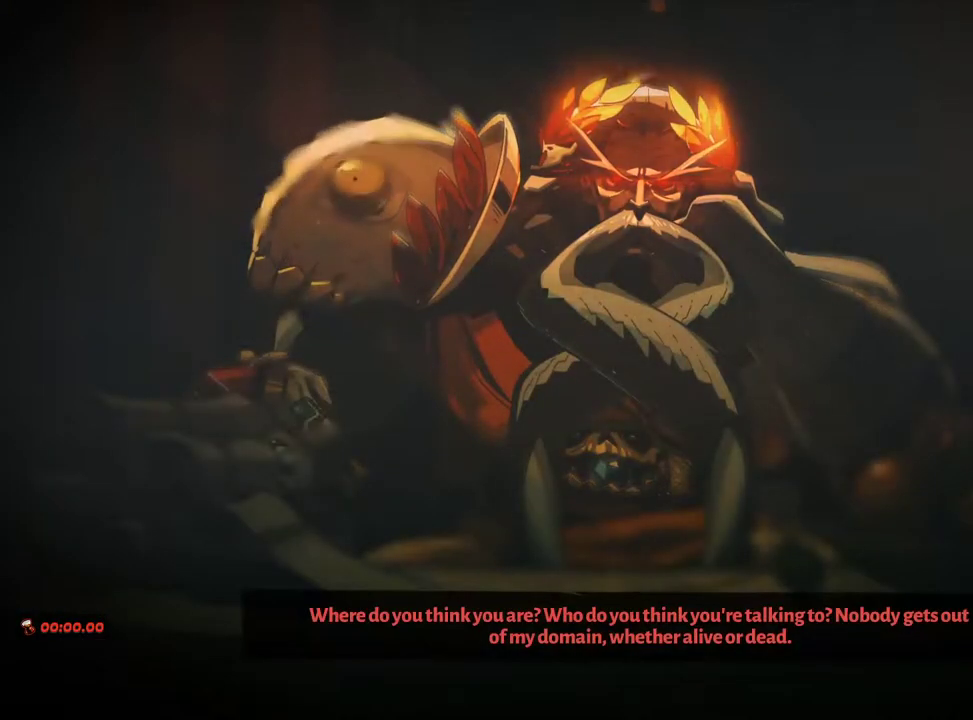
{"buttons": [], "left_stick": "center", "right_stick": "center", "events": [[67, "A", "up"], [167, "A", "down"], [267, "A", "up"], [350, "A", "down"], [433, "A", "up"]]}
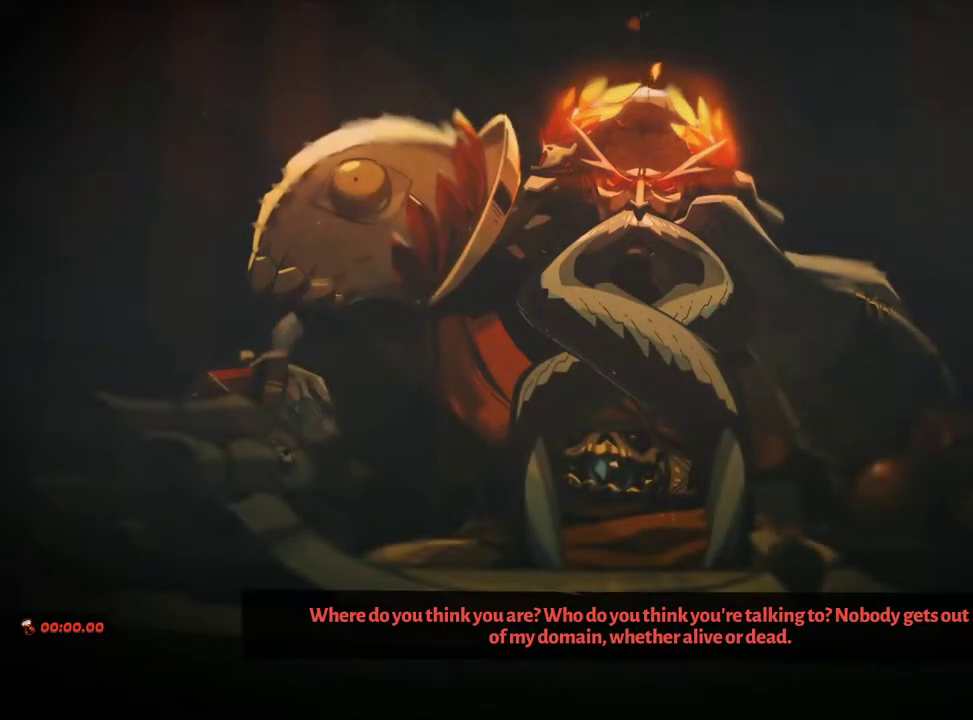
{"buttons": ["A"], "left_stick": "center", "right_stick": "center", "events": [[33, "A", "down"], [133, "A", "up"], [267, "A", "down"], [333, "A", "up"], [450, "A", "down"]]}
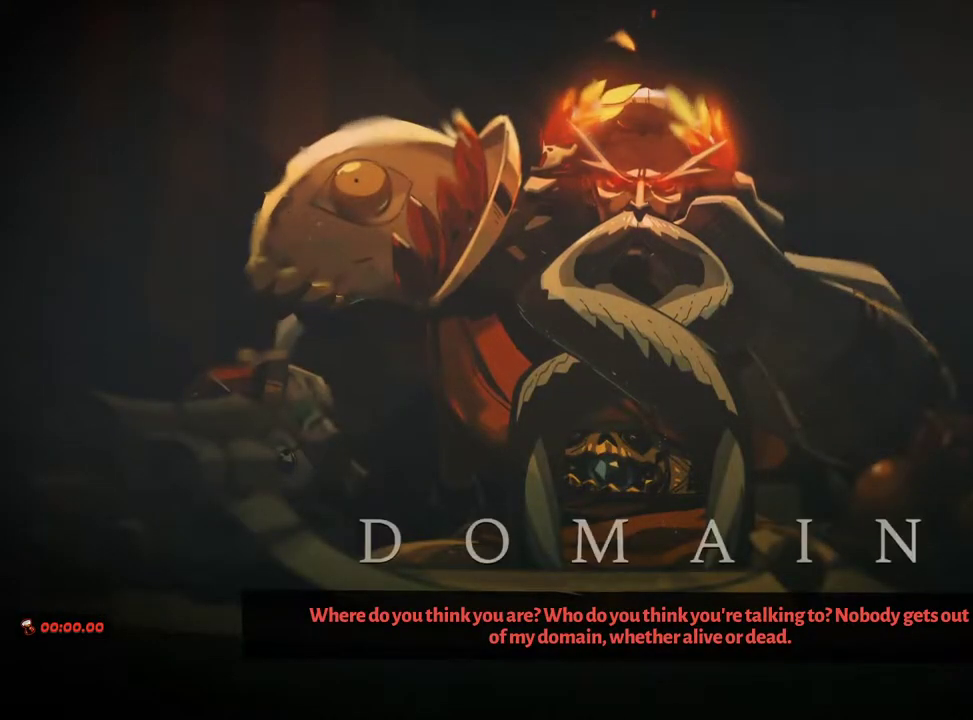
{"buttons": [], "left_stick": "center", "right_stick": "center", "events": [[67, "A", "up"], [183, "A", "down"], [250, "A", "up"], [383, "A", "down"], [467, "A", "up"]]}
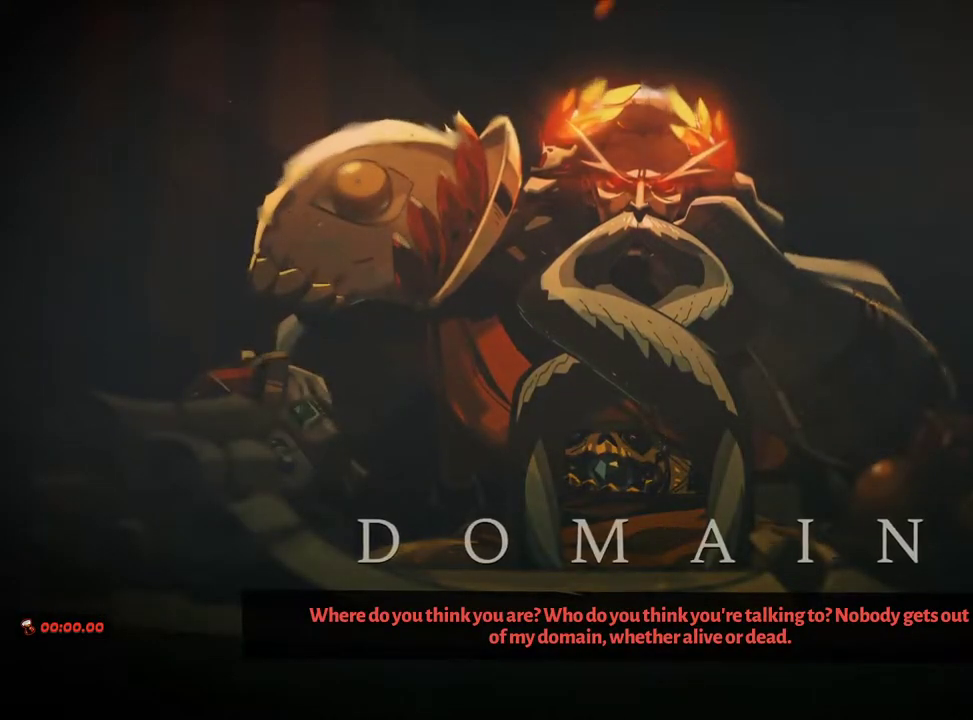
{"buttons": [], "left_stick": "center", "right_stick": "center", "events": [[83, "A", "down"], [183, "A", "up"], [317, "A", "down"], [433, "A", "up"]]}
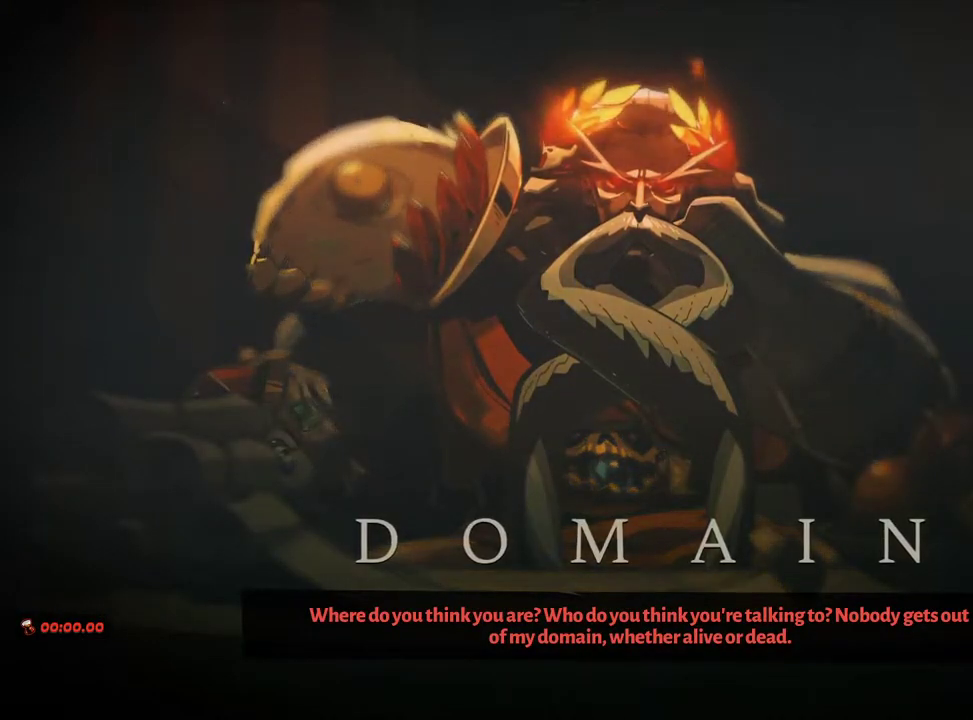
{"buttons": [], "left_stick": "center", "right_stick": "center", "events": [[100, "A", "down"], [233, "A", "up"], [350, "A", "down"], [500, "A", "up"]]}
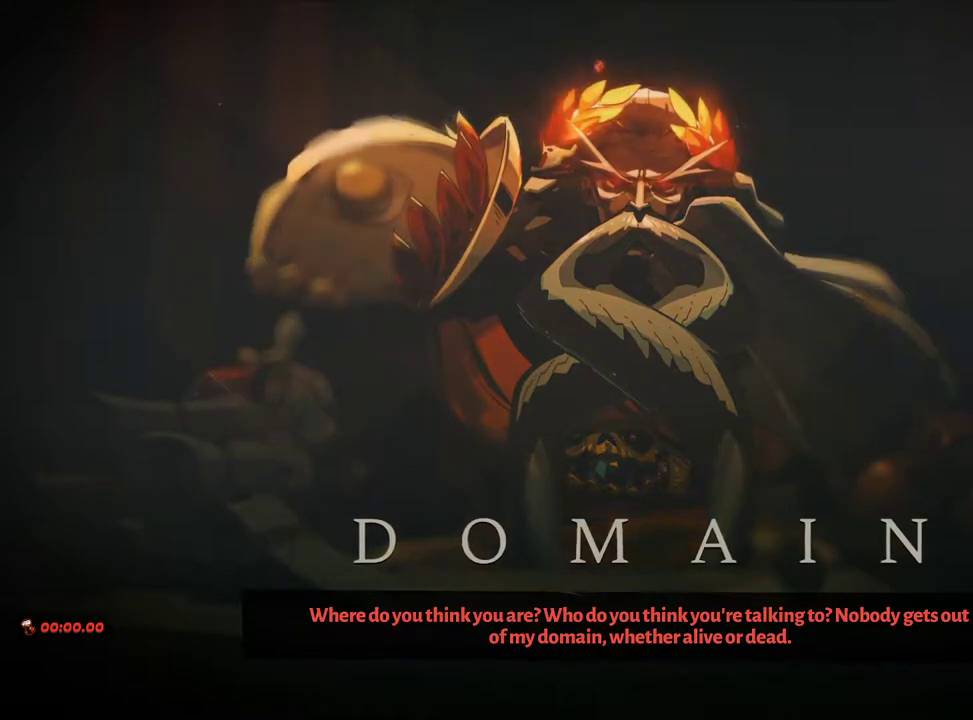
{"buttons": ["A"], "left_stick": "center", "right_stick": "center", "events": [[133, "A", "down"], [267, "A", "up"], [450, "A", "down"]]}
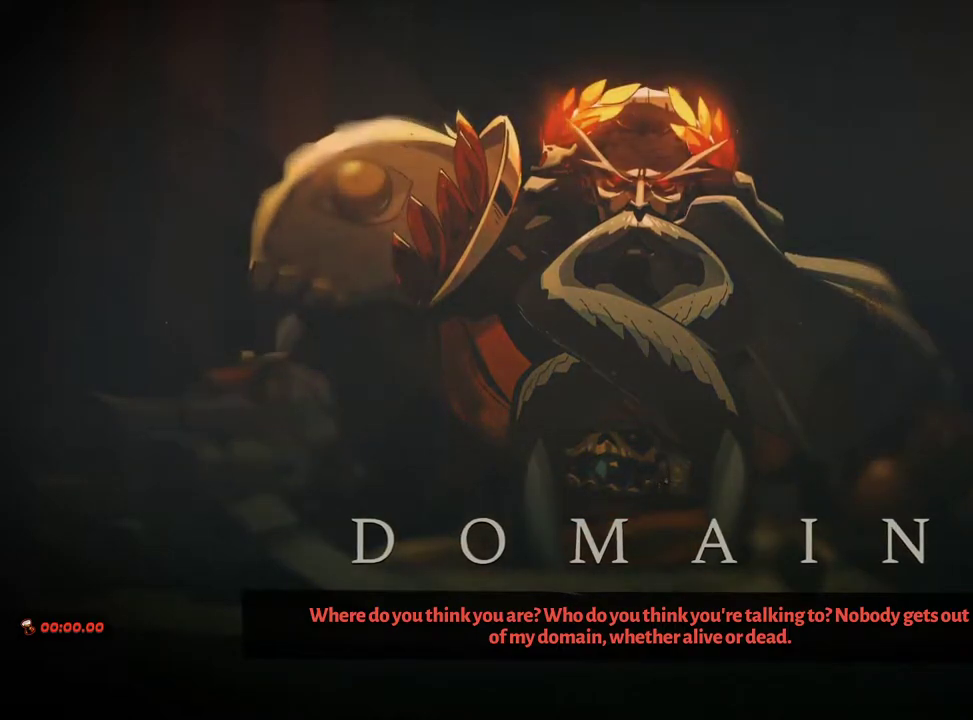
{"buttons": ["A"], "left_stick": "center", "right_stick": "center", "events": [[83, "A", "up"], [200, "A", "down"], [333, "A", "up"], [433, "A", "down"]]}
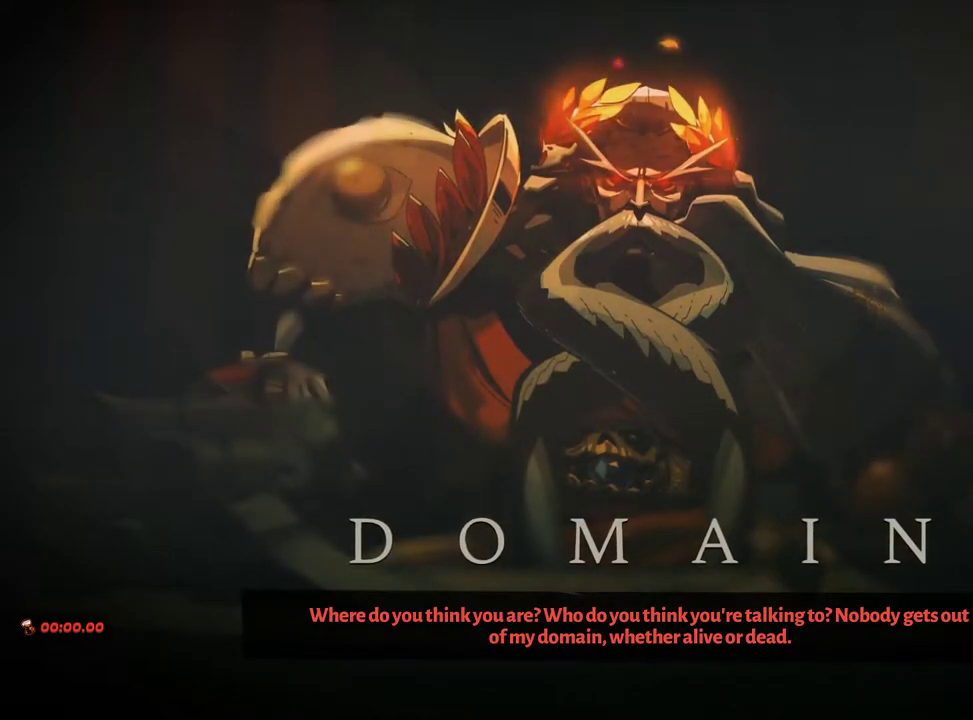
{"buttons": ["A"], "left_stick": "center", "right_stick": "center", "events": [[33, "A", "up"], [183, "A", "down"], [317, "A", "up"], [483, "A", "down"]]}
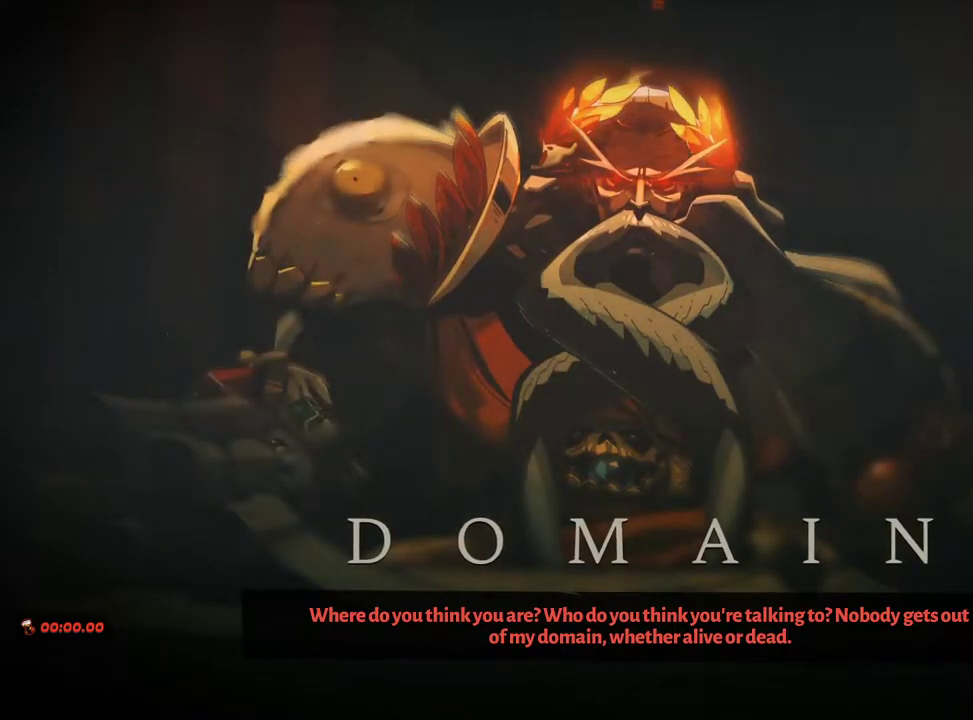
{"buttons": ["A"], "left_stick": "center", "right_stick": "center", "events": [[117, "A", "up"], [233, "A", "down"], [367, "A", "up"], [500, "A", "down"]]}
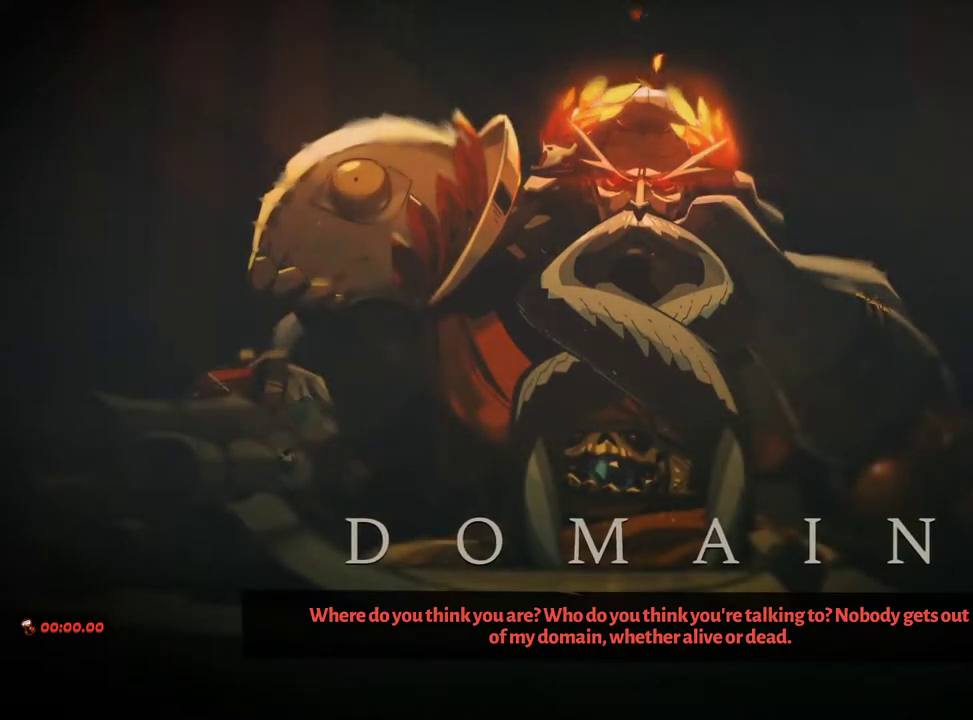
{"buttons": [], "left_stick": "center", "right_stick": "center", "events": [[133, "A", "up"], [250, "A", "down"], [400, "A", "up"]]}
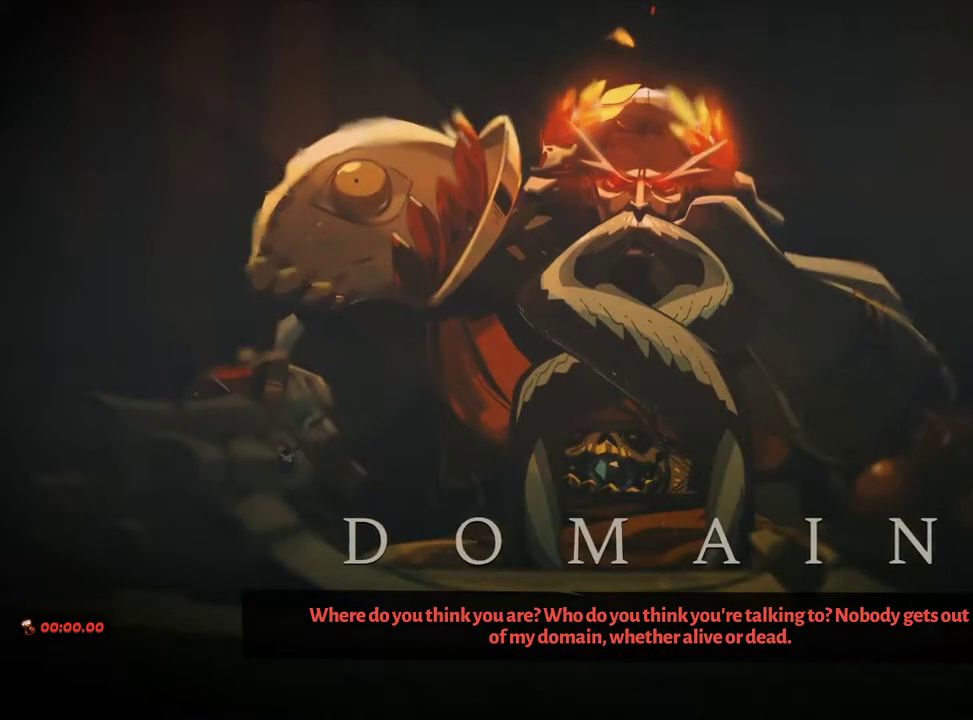
{"buttons": [], "left_stick": "center", "right_stick": "center", "events": [[33, "A", "down"], [167, "A", "up"], [383, "A", "down"], [500, "A", "up"]]}
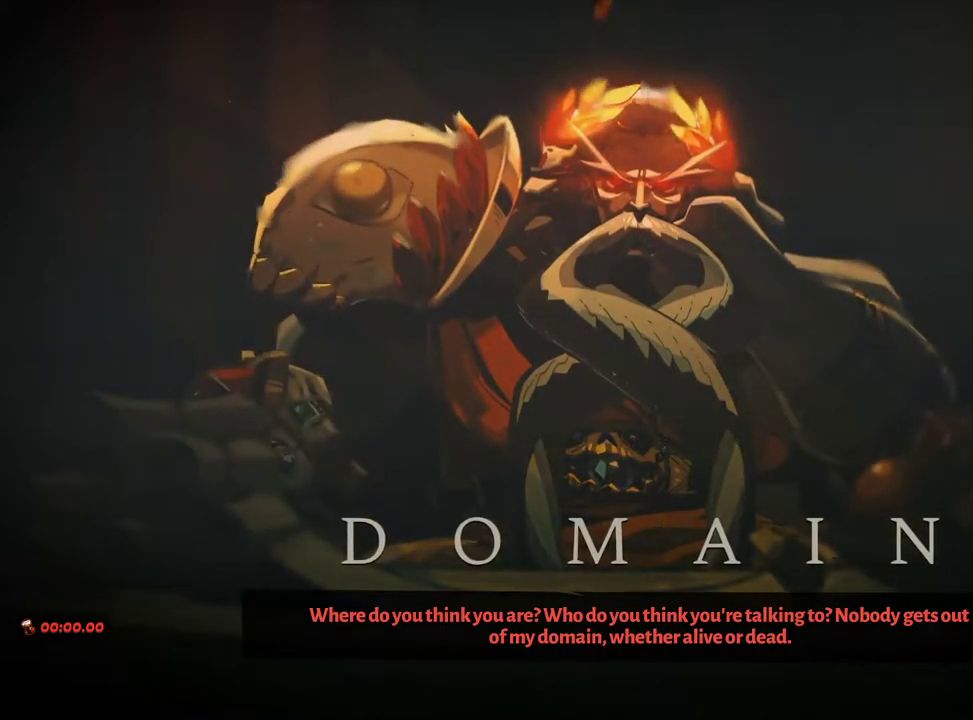
{"buttons": [], "left_stick": "center", "right_stick": "center", "events": [[233, "A", "down"], [383, "A", "up"]]}
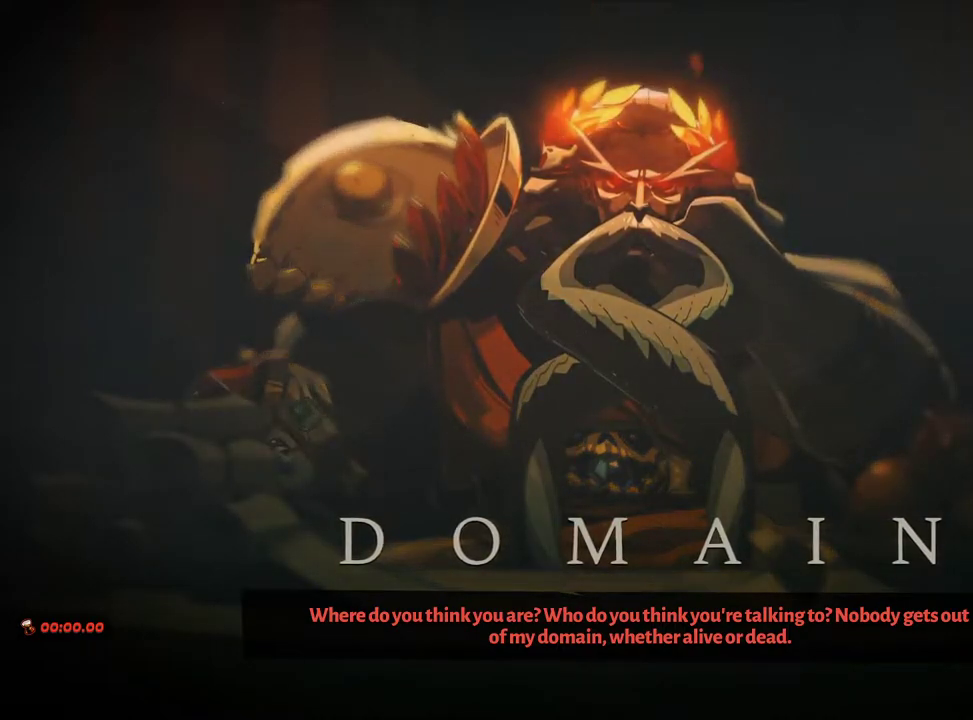
{"buttons": [], "left_stick": "center", "right_stick": "center", "events": [[17, "A", "down"], [133, "A", "up"], [317, "A", "down"], [433, "A", "up"]]}
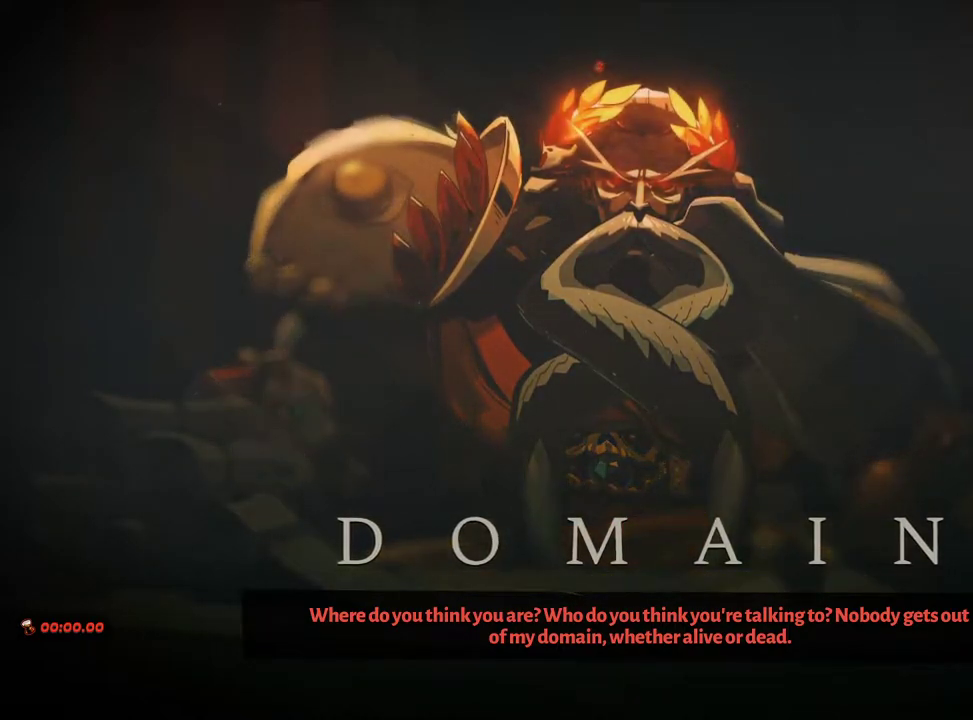
{"buttons": ["A"], "left_stick": "center", "right_stick": "center", "events": [[67, "A", "down"], [200, "A", "up"], [417, "A", "down"]]}
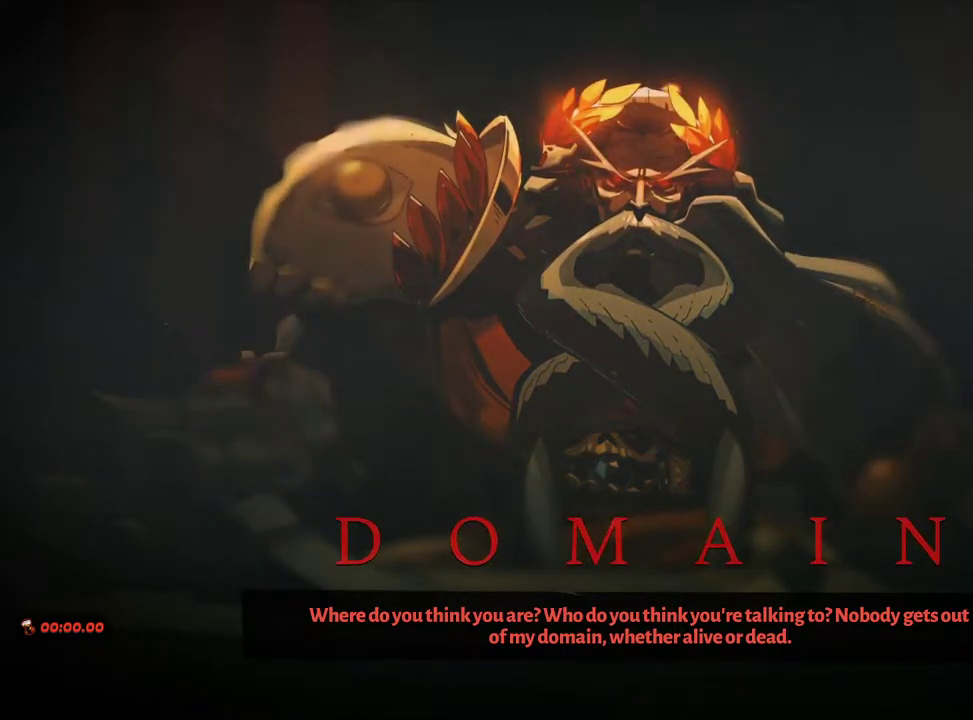
{"buttons": ["A"], "left_stick": "center", "right_stick": "center", "events": [[50, "A", "up"], [183, "A", "down"], [317, "A", "up"], [450, "A", "down"]]}
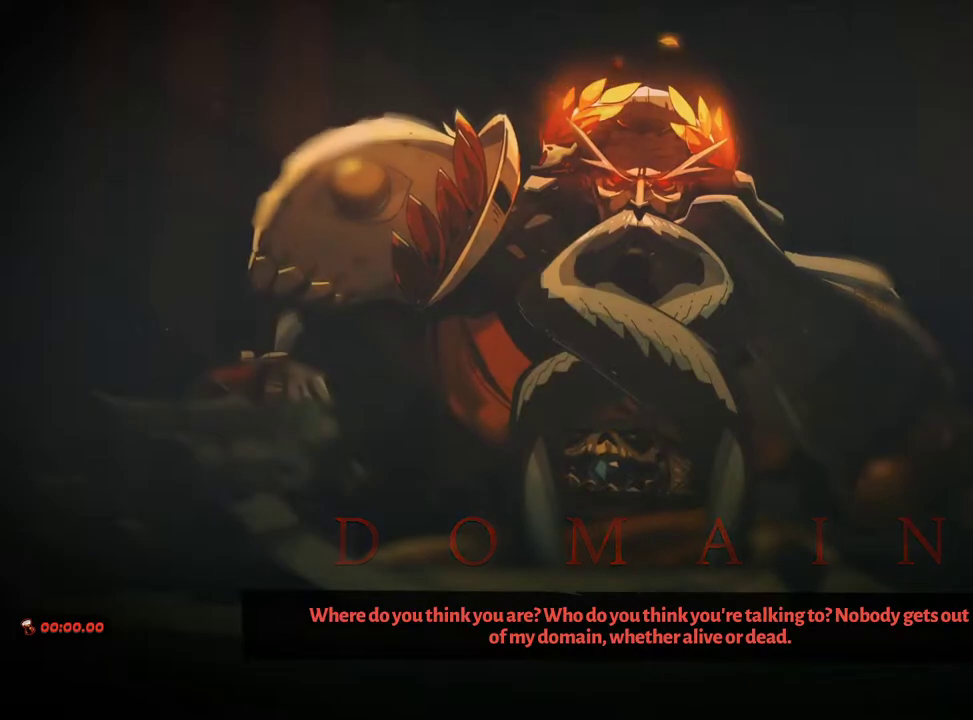
{"buttons": [], "left_stick": "center", "right_stick": "center", "events": [[33, "A", "up"], [183, "A", "down"], [283, "A", "up"], [417, "A", "down"], [467, "A", "up"]]}
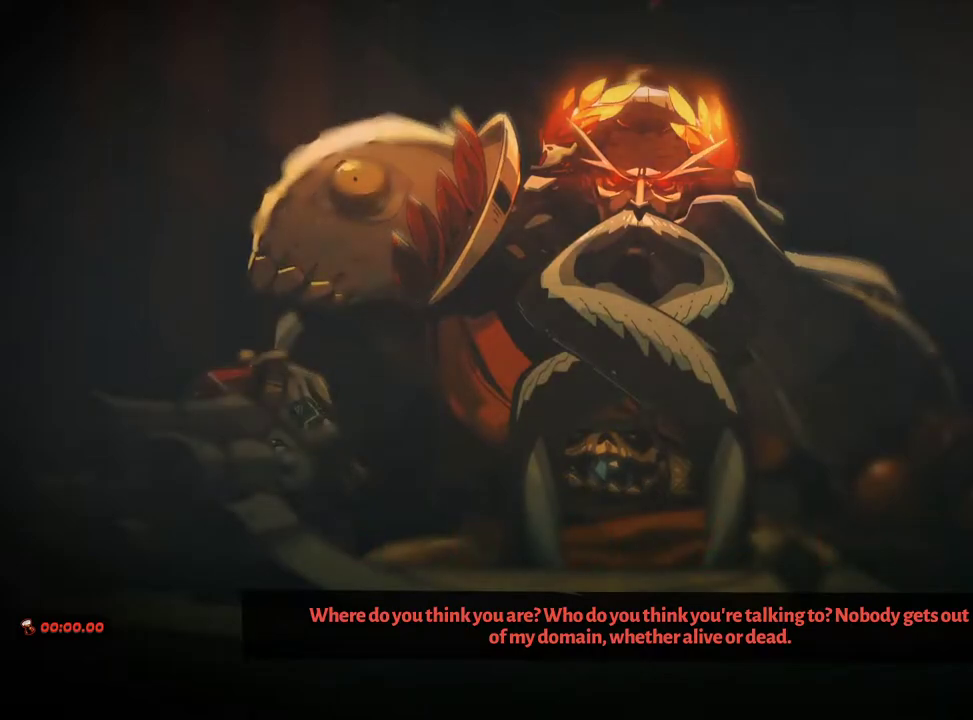
{"buttons": ["A"], "left_stick": "center", "right_stick": "center", "events": [[367, "A", "down"]]}
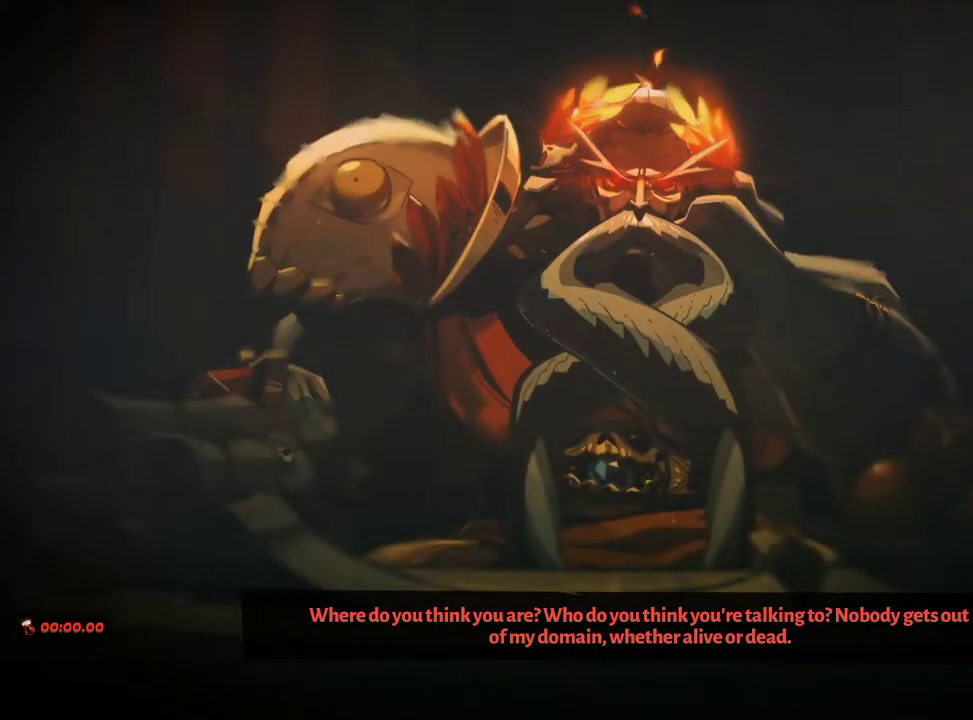
{"buttons": [], "left_stick": "center", "right_stick": "center", "events": [[33, "A", "up"], [317, "A", "down"], [400, "A", "up"]]}
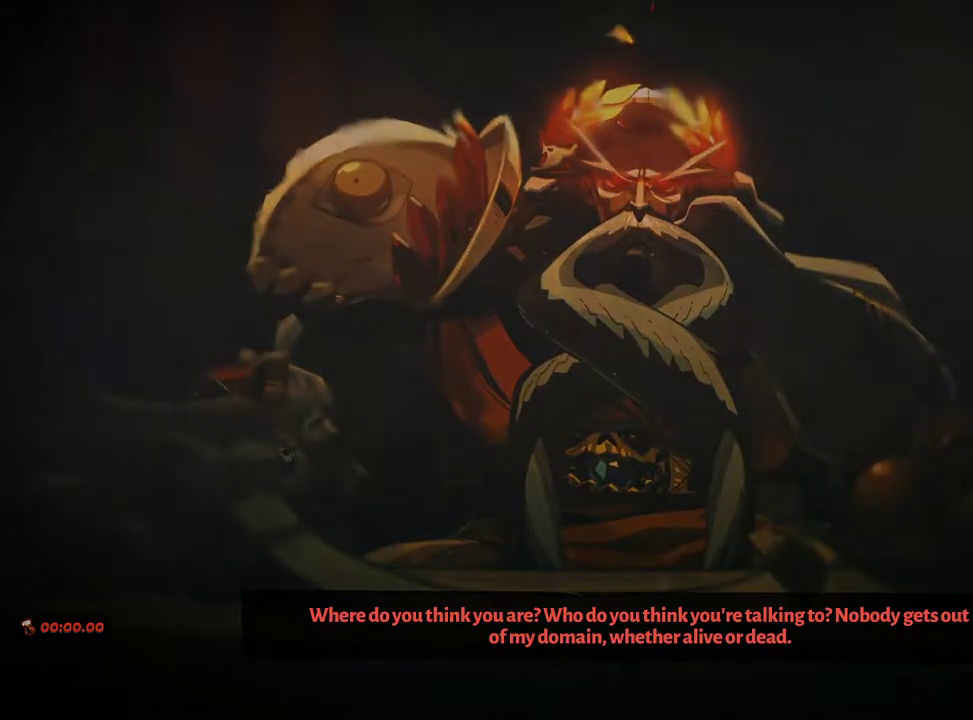
{"buttons": [], "left_stick": "center", "right_stick": "center", "events": [[83, "A", "down"], [183, "A", "up"], [333, "A", "down"], [433, "A", "up"]]}
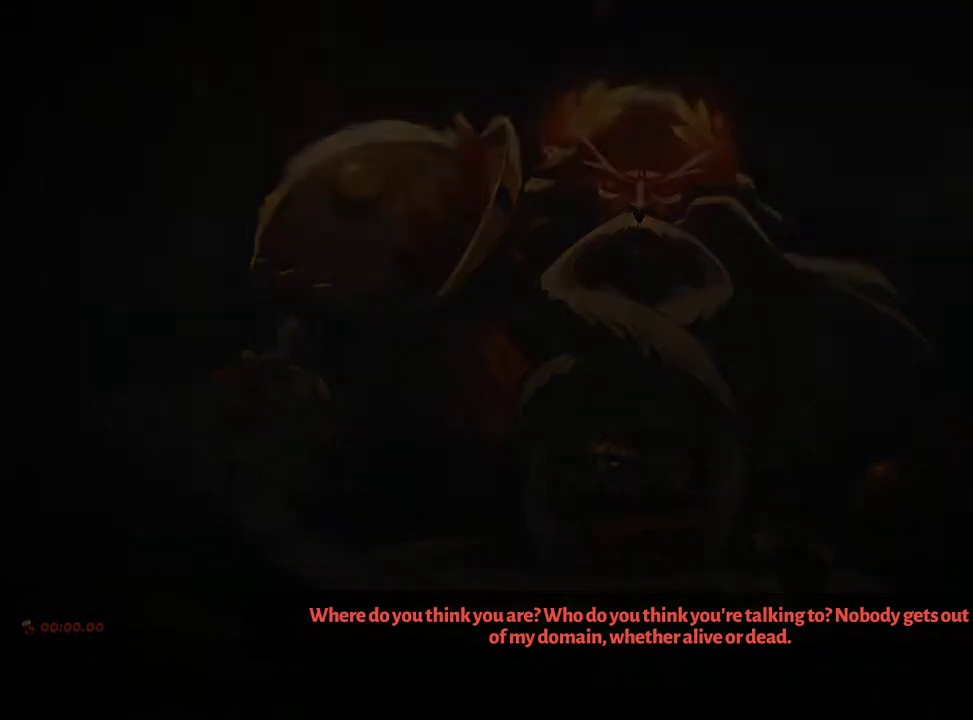
{"buttons": [], "left_stick": "right", "right_stick": "center", "events": [[83, "A", "down"], [150, "A", "up"], [350, "A", "down"], [367, "left_stick", "right"], [417, "A", "up"]]}
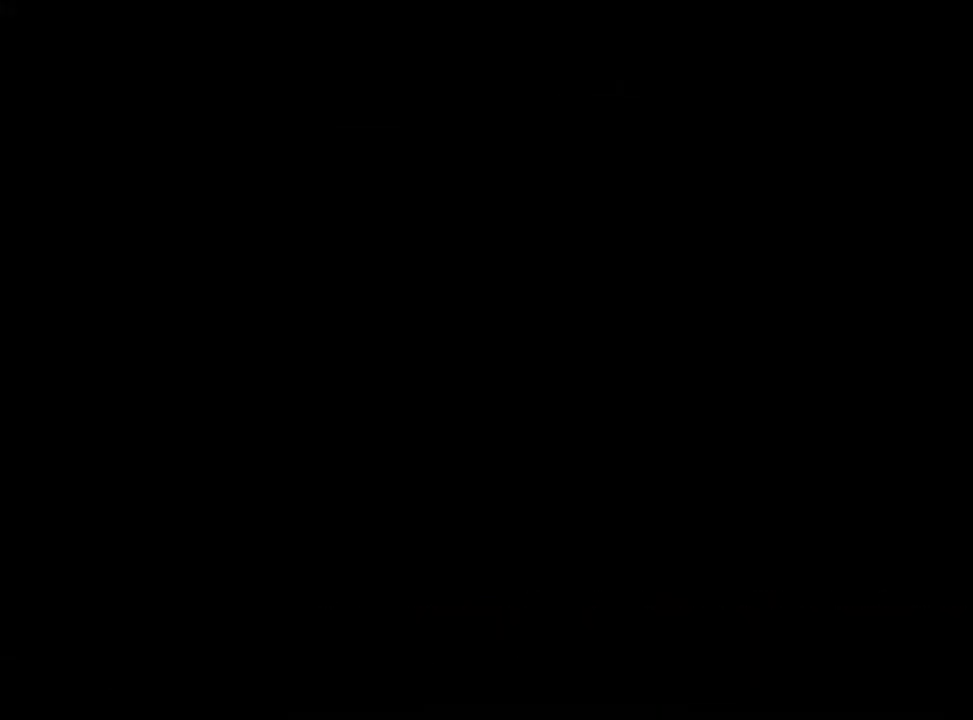
{"buttons": [], "left_stick": "right", "right_stick": "center", "events": [[117, "A", "down"], [233, "A", "up"], [383, "A", "down"], [483, "A", "up"]]}
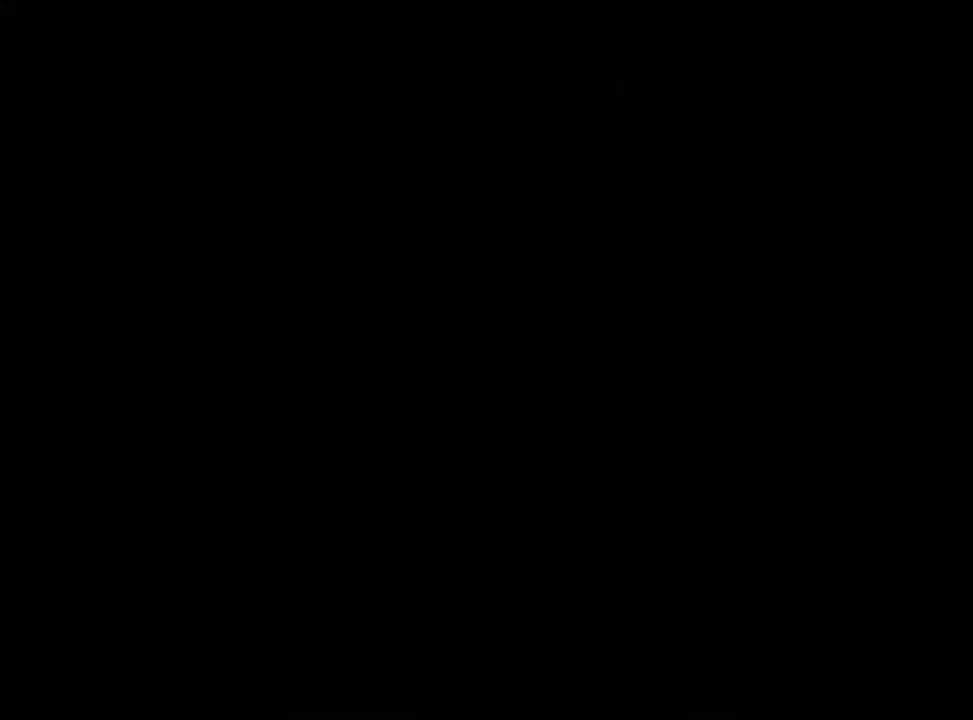
{"buttons": ["A"], "left_stick": "right", "right_stick": "center", "events": [[150, "A", "down"], [267, "A", "up"], [417, "A", "down"]]}
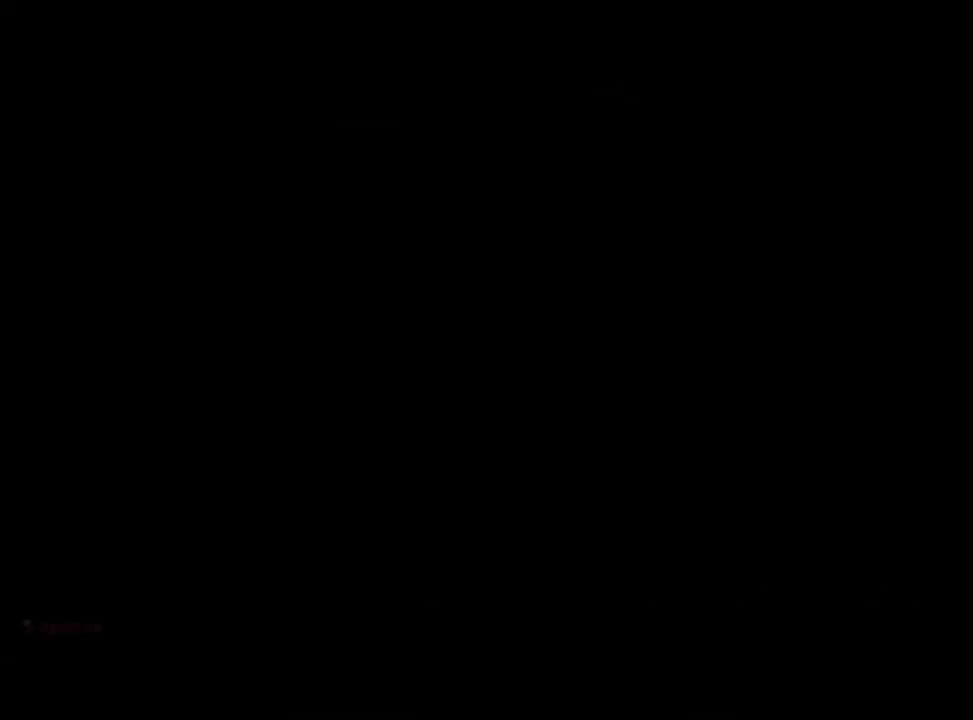
{"buttons": ["A"], "left_stick": "right", "right_stick": "center", "events": [[17, "A", "up"], [150, "A", "down"], [283, "A", "up"], [417, "A", "down"]]}
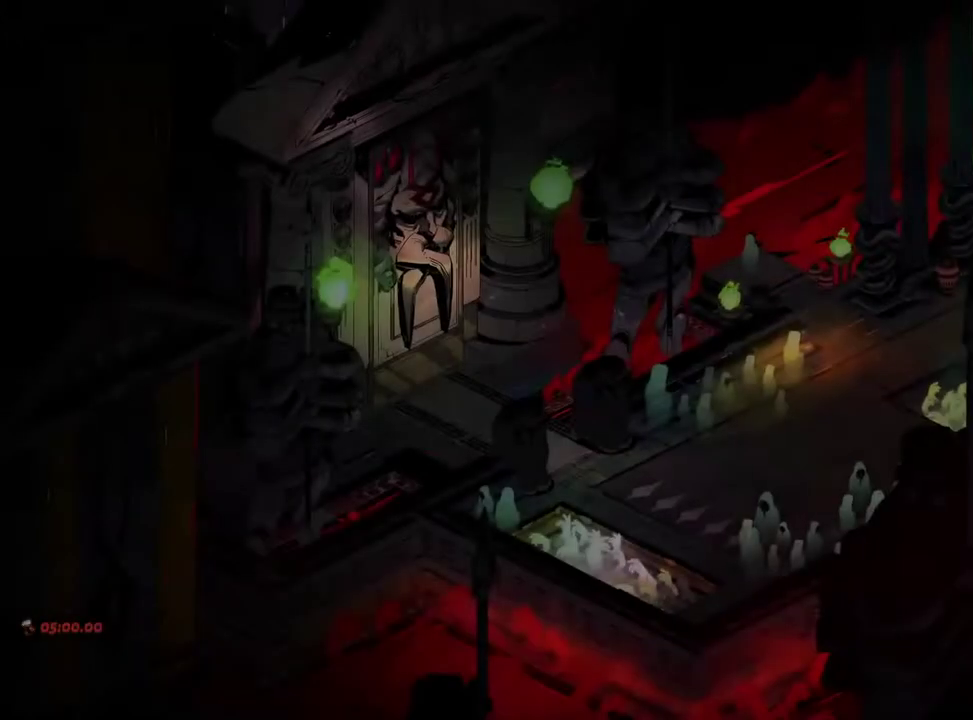
{"buttons": [], "left_stick": "right", "right_stick": "center", "events": [[50, "A", "up"], [233, "A", "down"], [333, "A", "up"]]}
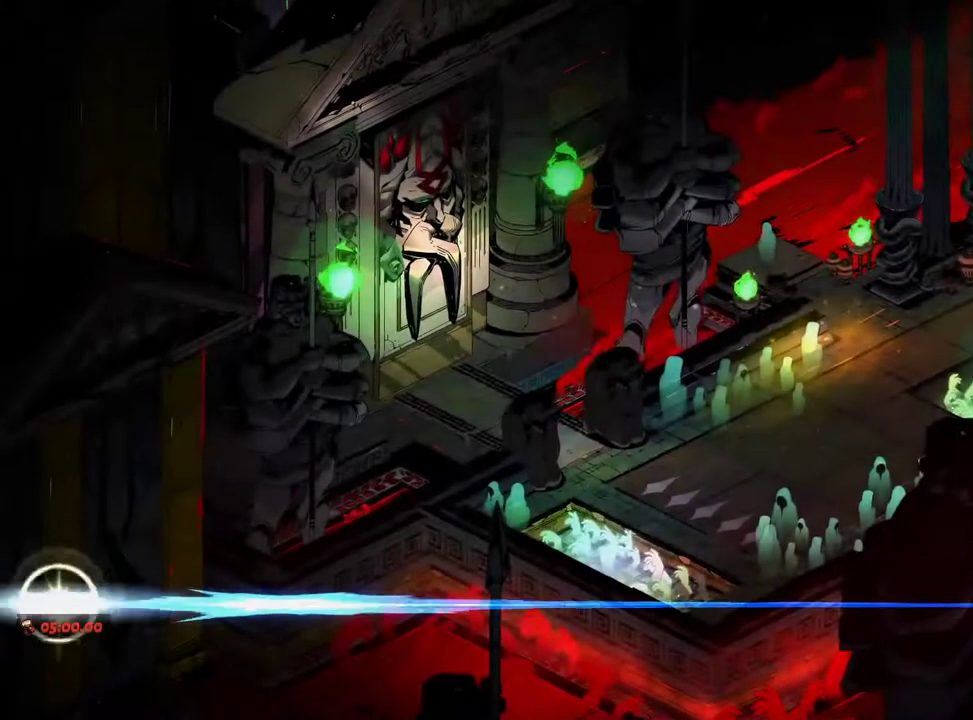
{"buttons": [], "left_stick": "right", "right_stick": "center", "events": []}
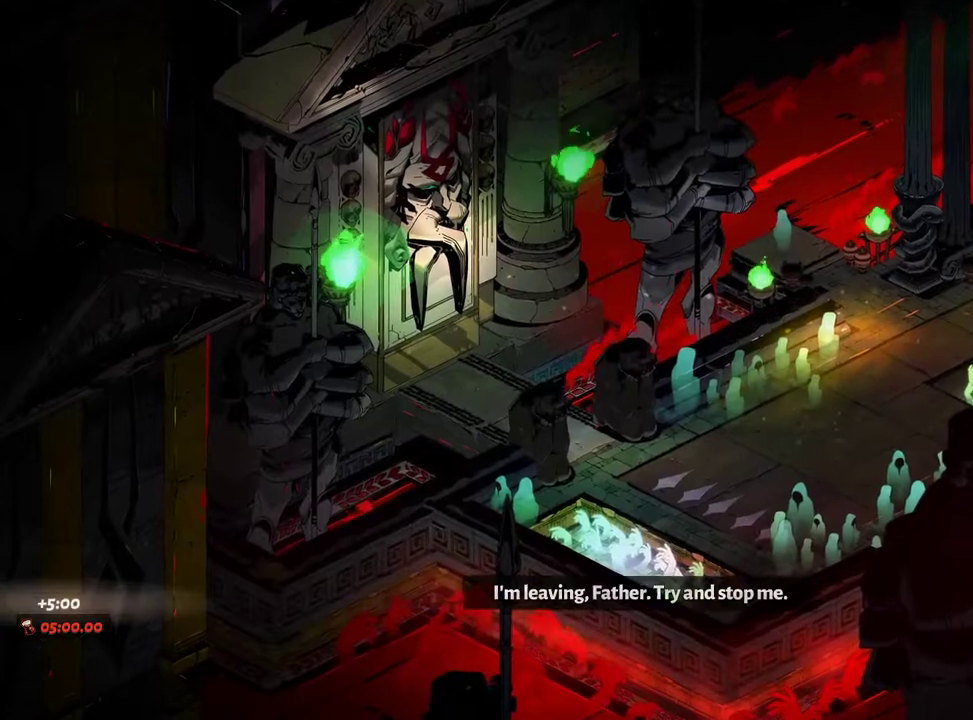
{"buttons": [], "left_stick": "right", "right_stick": "center", "events": [[83, "A", "down"], [217, "A", "up"], [317, "A", "down"], [383, "A", "up"]]}
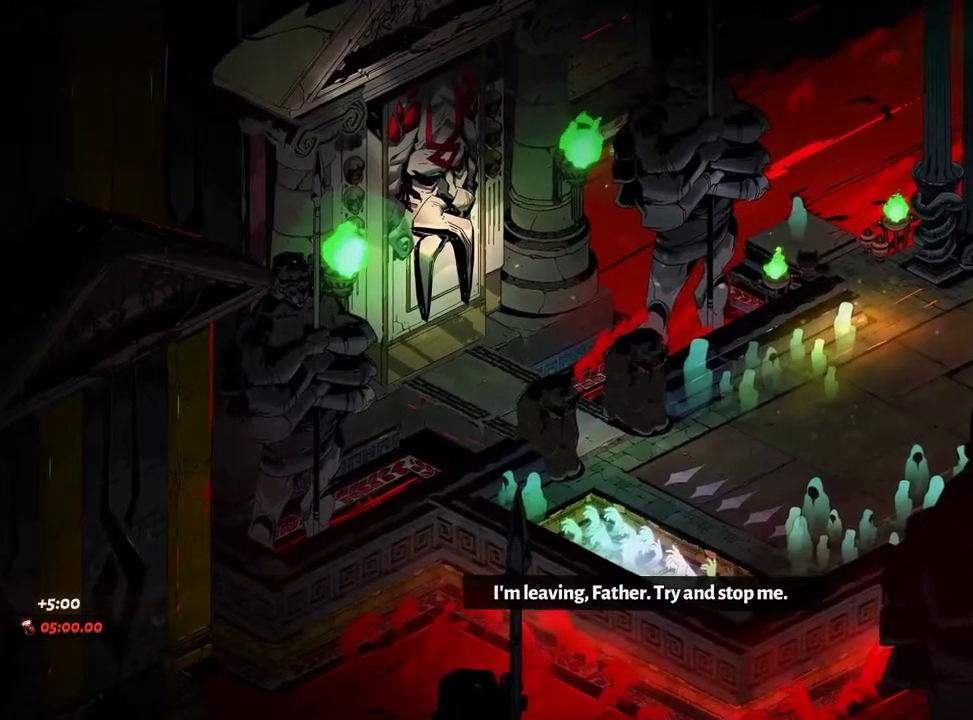
{"buttons": [], "left_stick": "down-right", "right_stick": "center", "events": [[183, "left_stick", "down-right"]]}
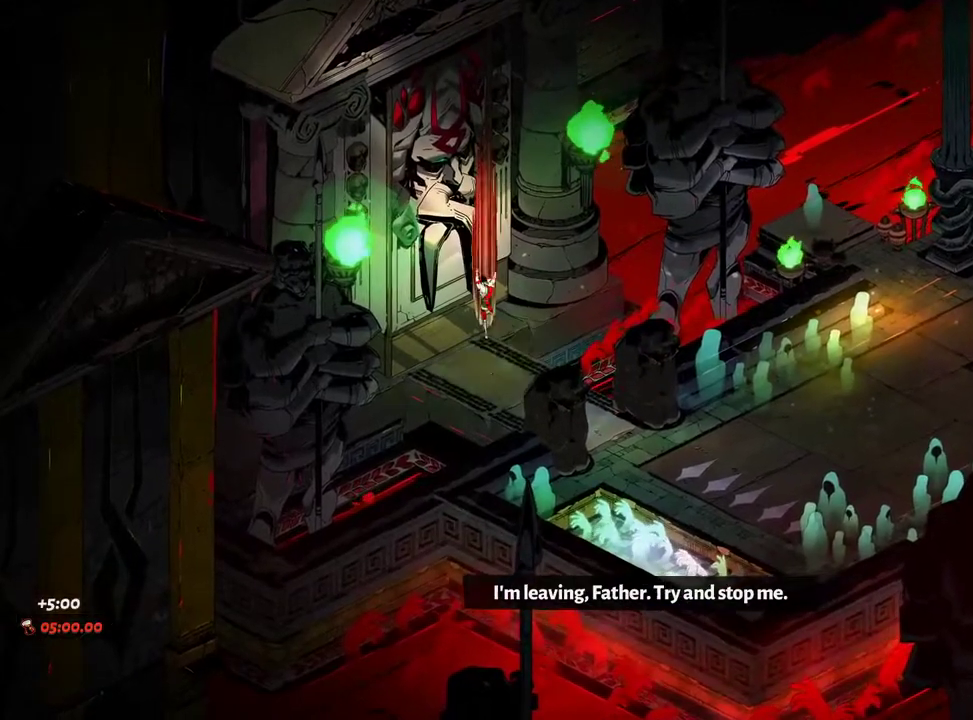
{"buttons": [], "left_stick": "down-right", "right_stick": "center", "events": []}